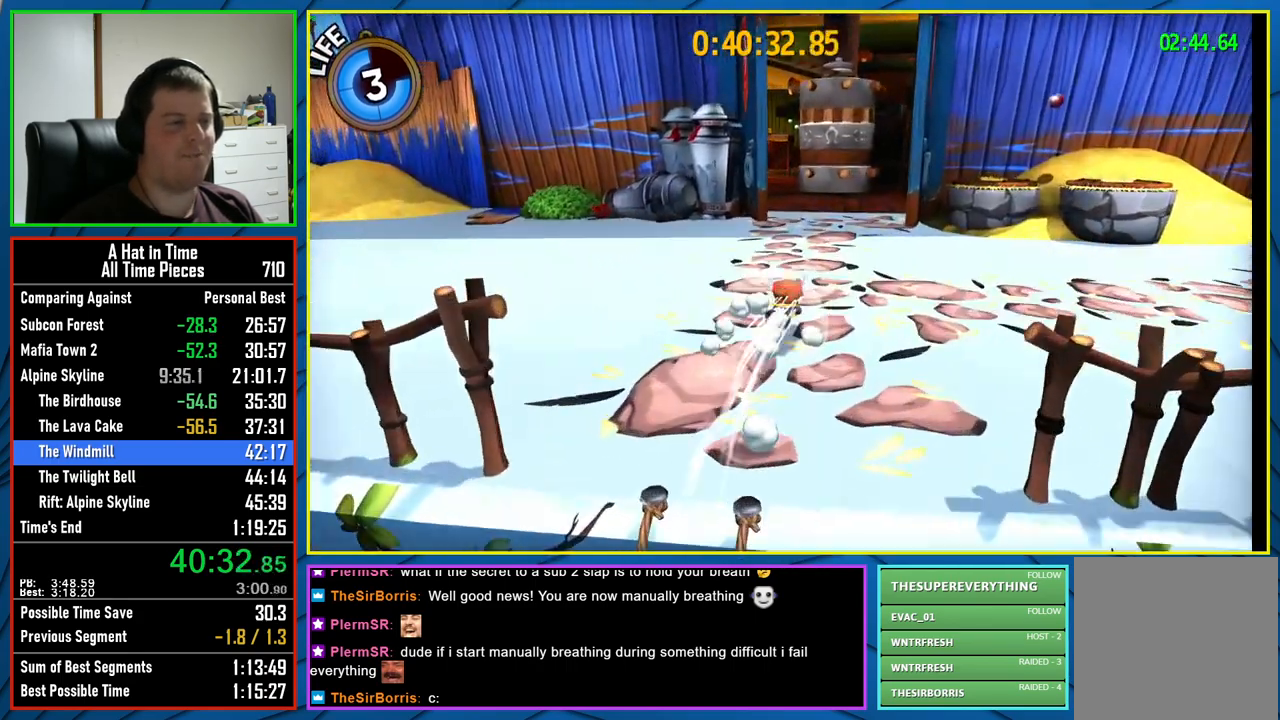
Gameplay with a controller (Xbox layout); each line is a JSON object with the inputs held at the frame after it. "events" lists button and stick changes between this image and that frame as [ms after this image, input, new state], when the widget could be followed in between.
{"buttons": ["L2"], "left_stick": "up", "right_stick": "center", "events": [[283, "R2", "down"], [283, "right_stick", "left"], [433, "R2", "up"], [450, "right_stick", "center"]]}
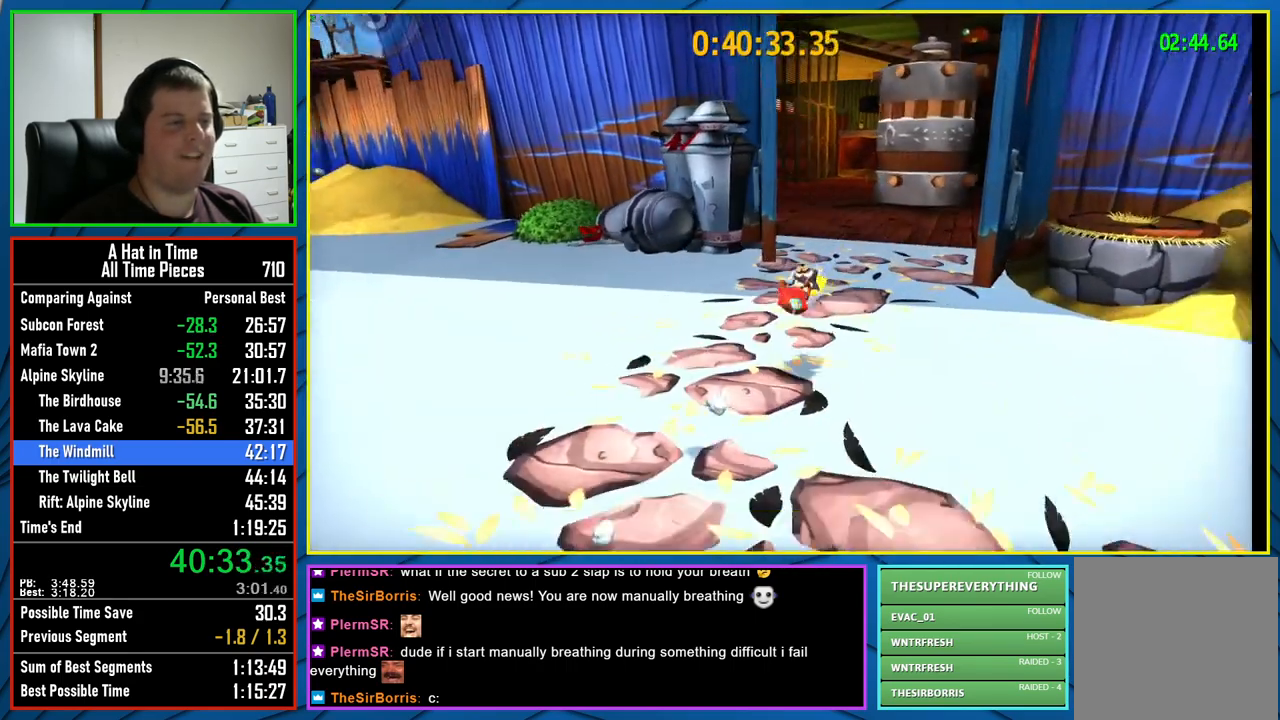
{"buttons": ["L2"], "left_stick": "up-left", "right_stick": "center", "events": [[183, "left_stick", "up-left"], [267, "R2", "down"], [400, "R2", "up"]]}
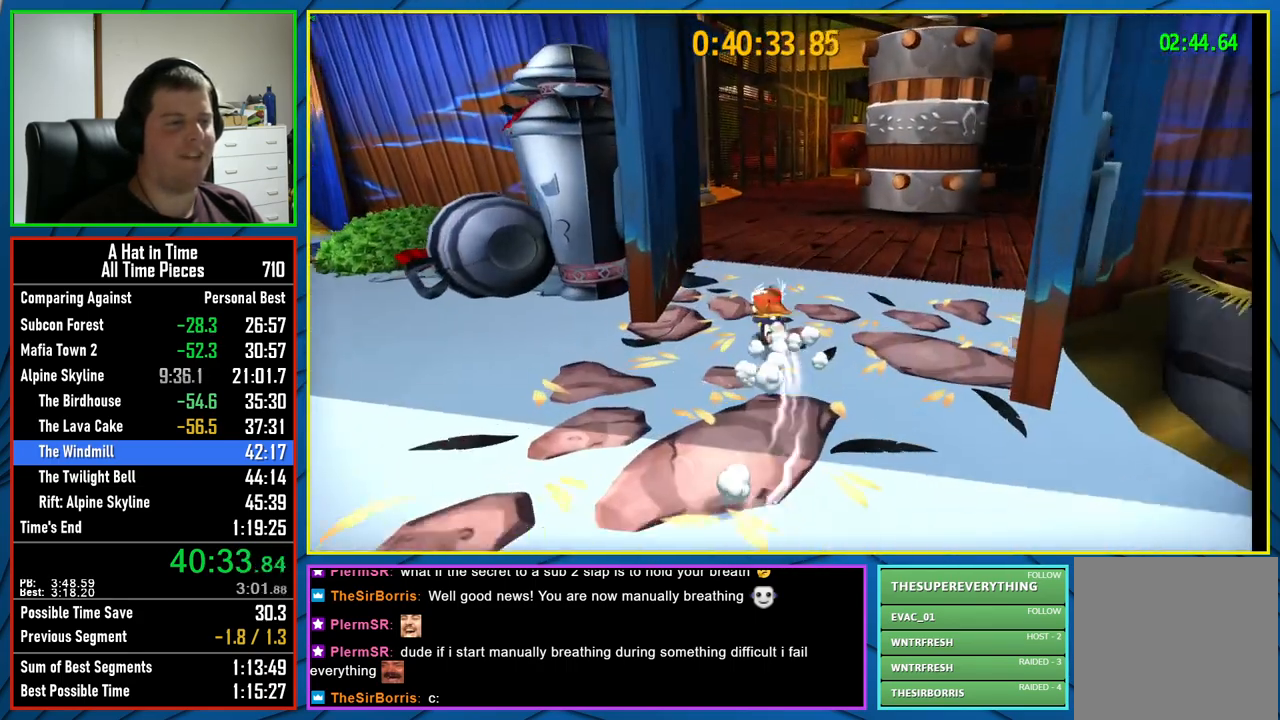
{"buttons": ["L2"], "left_stick": "up", "right_stick": "left", "events": [[150, "right_stick", "left"], [200, "R2", "down"], [317, "R2", "up"], [350, "left_stick", "up"]]}
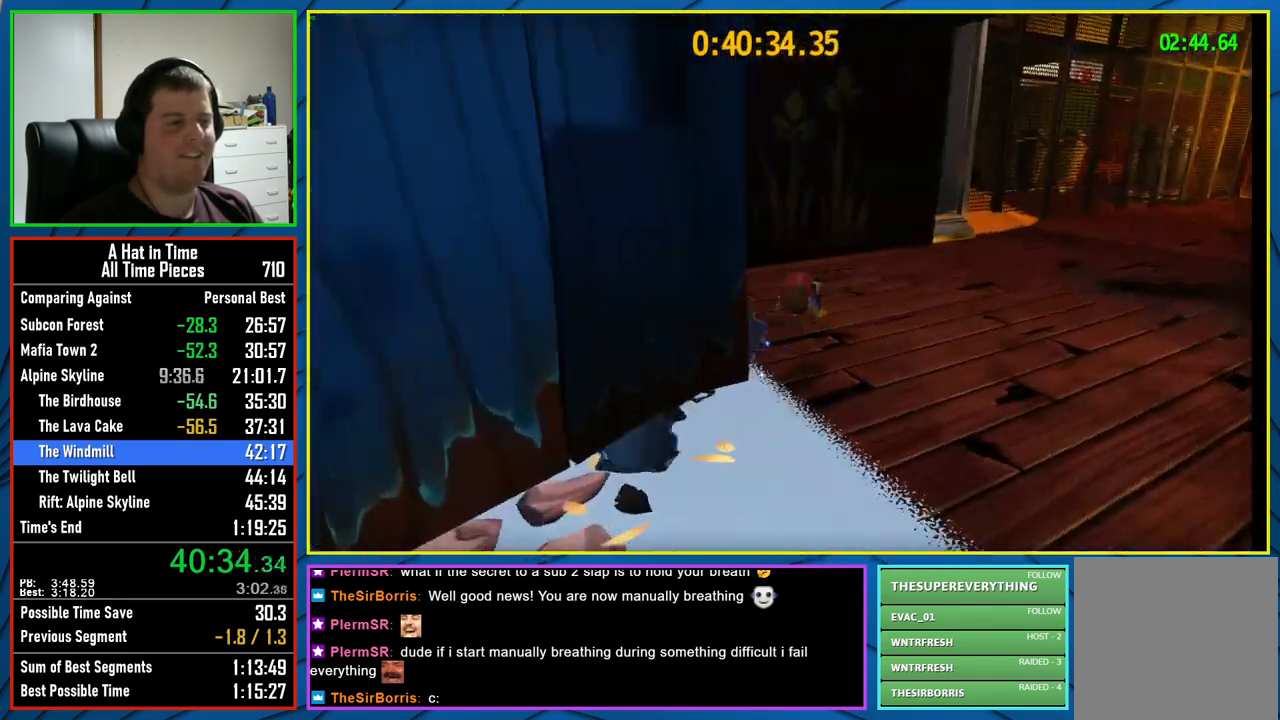
{"buttons": [], "left_stick": "down-left", "right_stick": "center", "events": [[100, "L2", "up"], [117, "left_stick", "up-left"], [133, "right_stick", "center"], [217, "A", "down"], [283, "left_stick", "left"], [383, "A", "up"], [400, "left_stick", "down-left"]]}
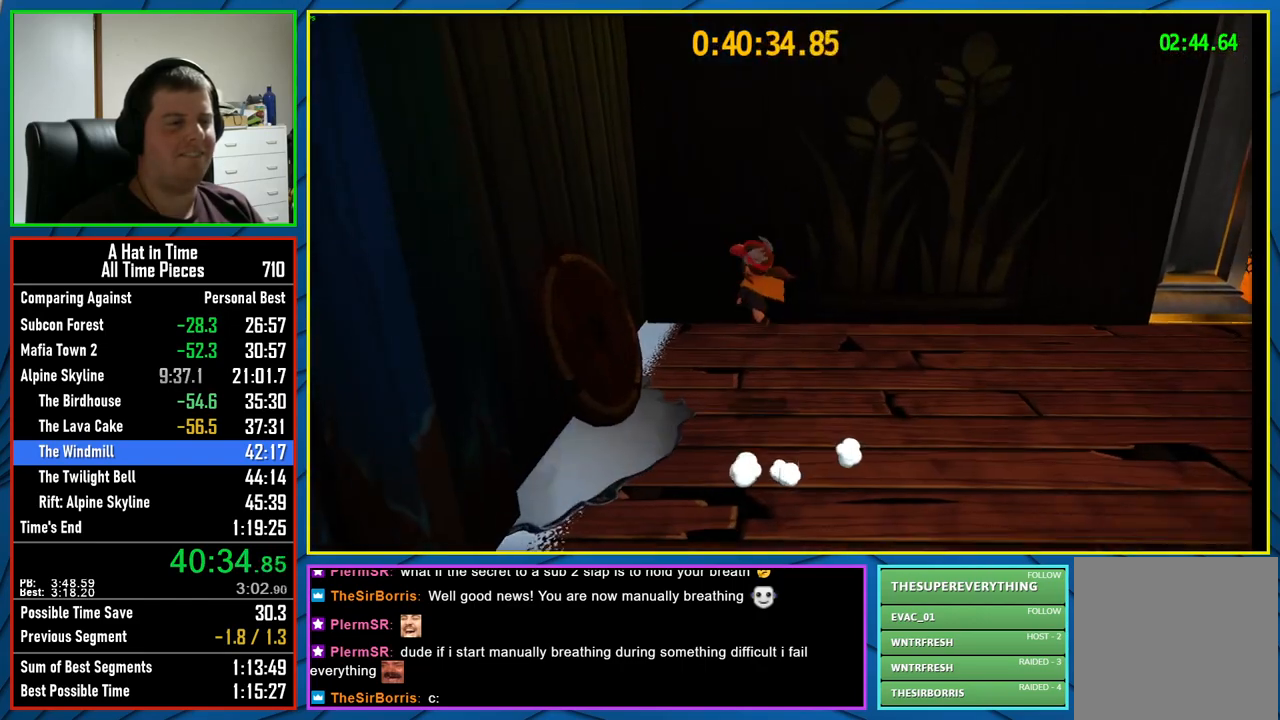
{"buttons": [], "left_stick": "center", "right_stick": "center", "events": [[17, "A", "down"], [167, "A", "up"], [300, "left_stick", "center"], [317, "right_stick", "down-left"], [467, "right_stick", "center"]]}
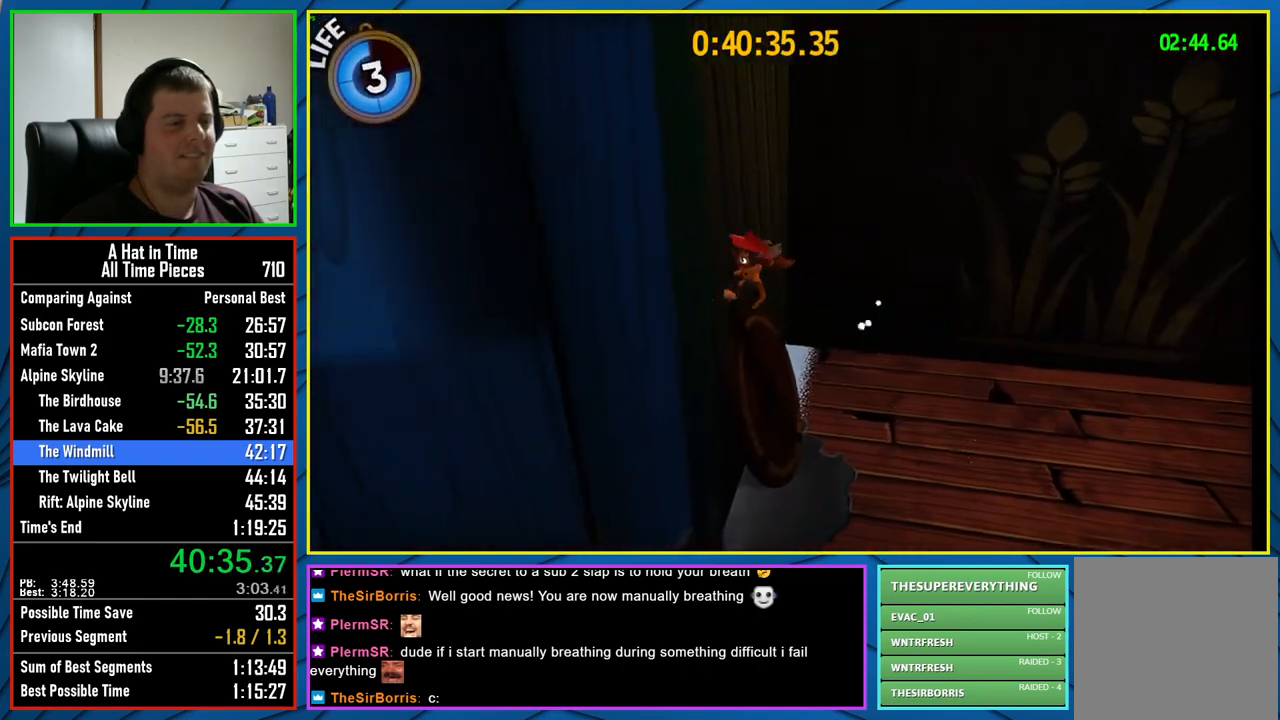
{"buttons": ["A"], "left_stick": "up-left", "right_stick": "center", "events": [[150, "A", "down"], [200, "left_stick", "up-left"]]}
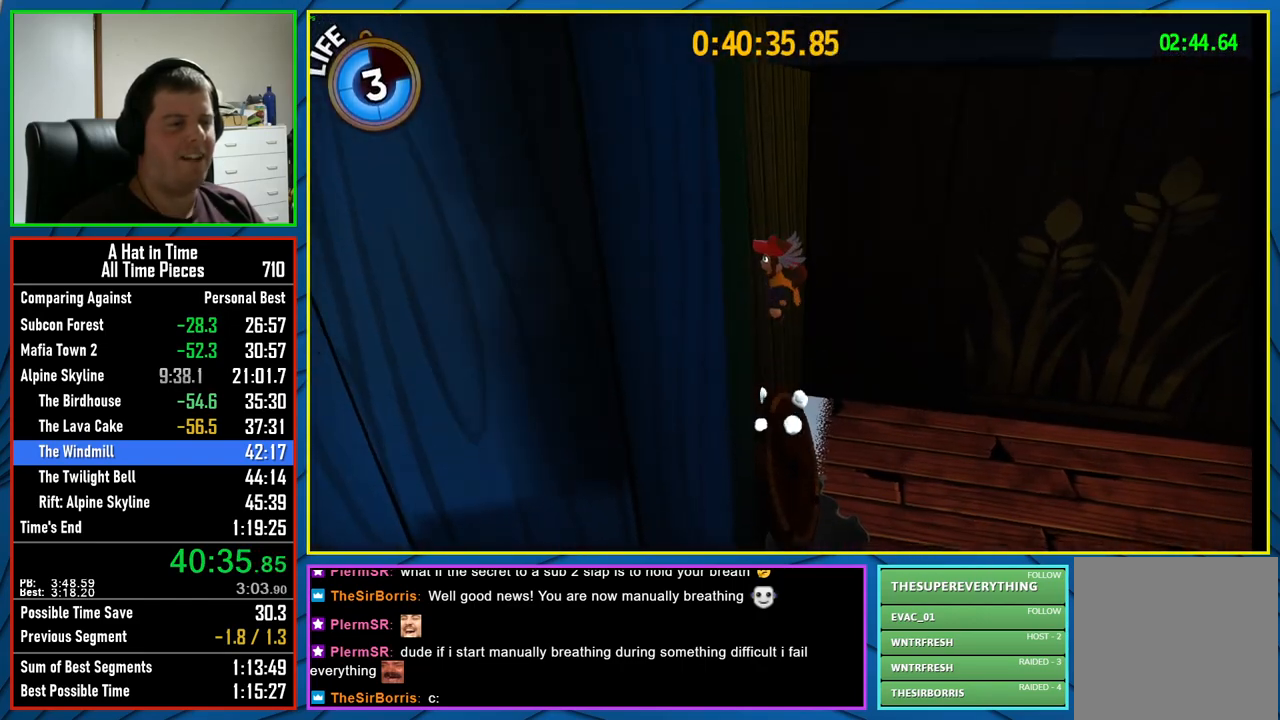
{"buttons": ["A"], "left_stick": "up-right", "right_stick": "center", "events": [[17, "A", "up"], [267, "left_stick", "up-right"], [383, "A", "down"]]}
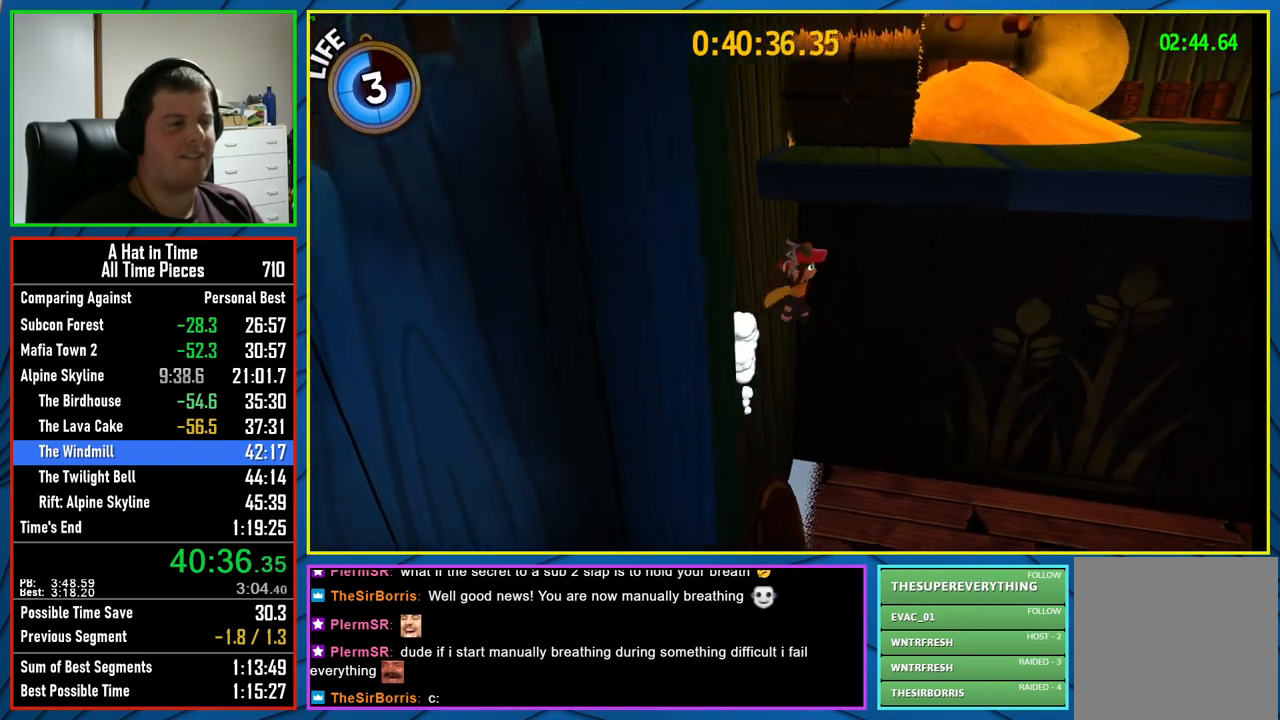
{"buttons": ["A", "L2"], "left_stick": "up-right", "right_stick": "center", "events": [[100, "A", "up"], [233, "A", "down"], [433, "L2", "down"]]}
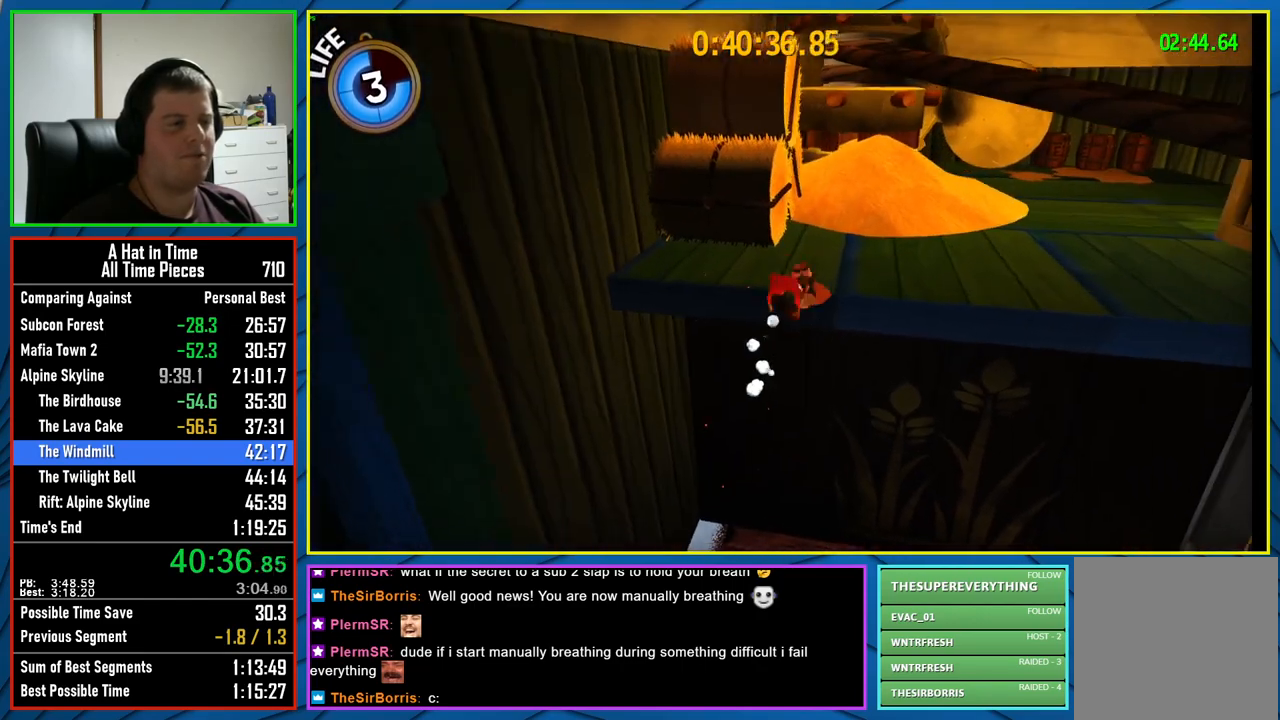
{"buttons": [], "left_stick": "up-left", "right_stick": "center", "events": [[250, "A", "up"], [417, "left_stick", "up-left"], [433, "L2", "up"]]}
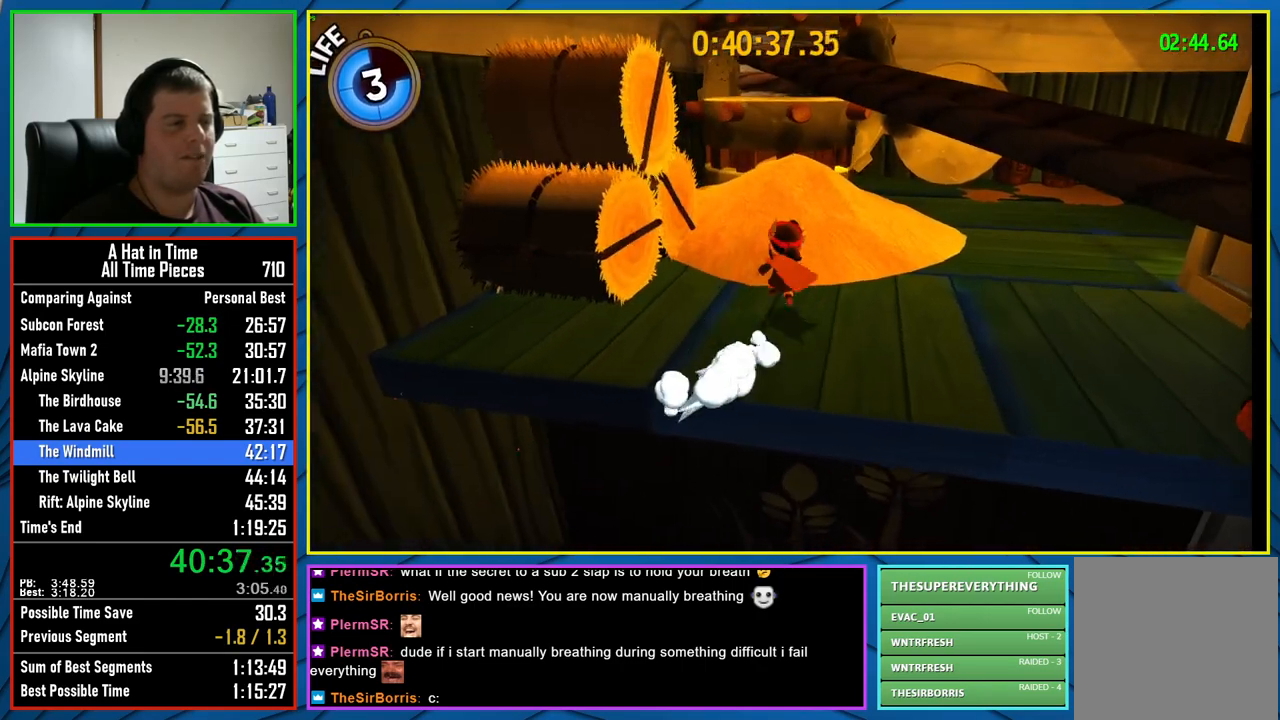
{"buttons": ["A"], "left_stick": "down-left", "right_stick": "center", "events": [[17, "A", "down"], [200, "A", "up"], [317, "A", "down"], [333, "left_stick", "left"], [433, "left_stick", "down-left"]]}
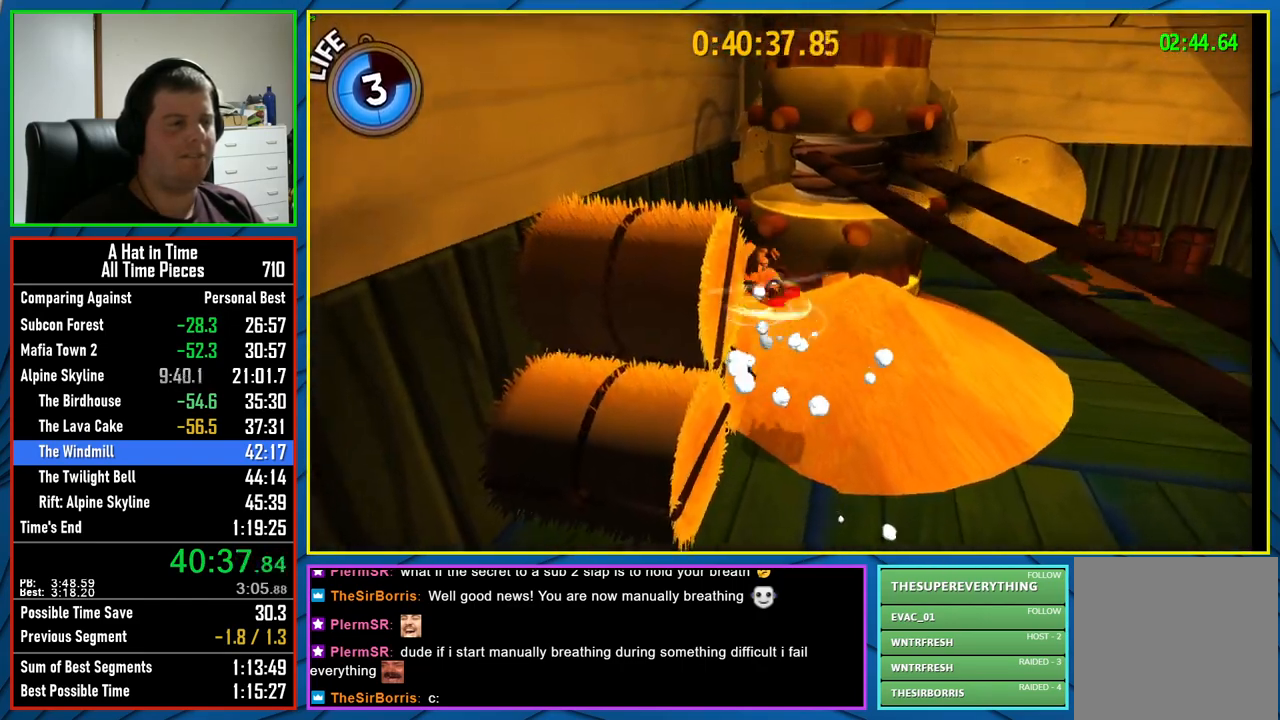
{"buttons": ["A"], "left_stick": "down-left", "right_stick": "center", "events": []}
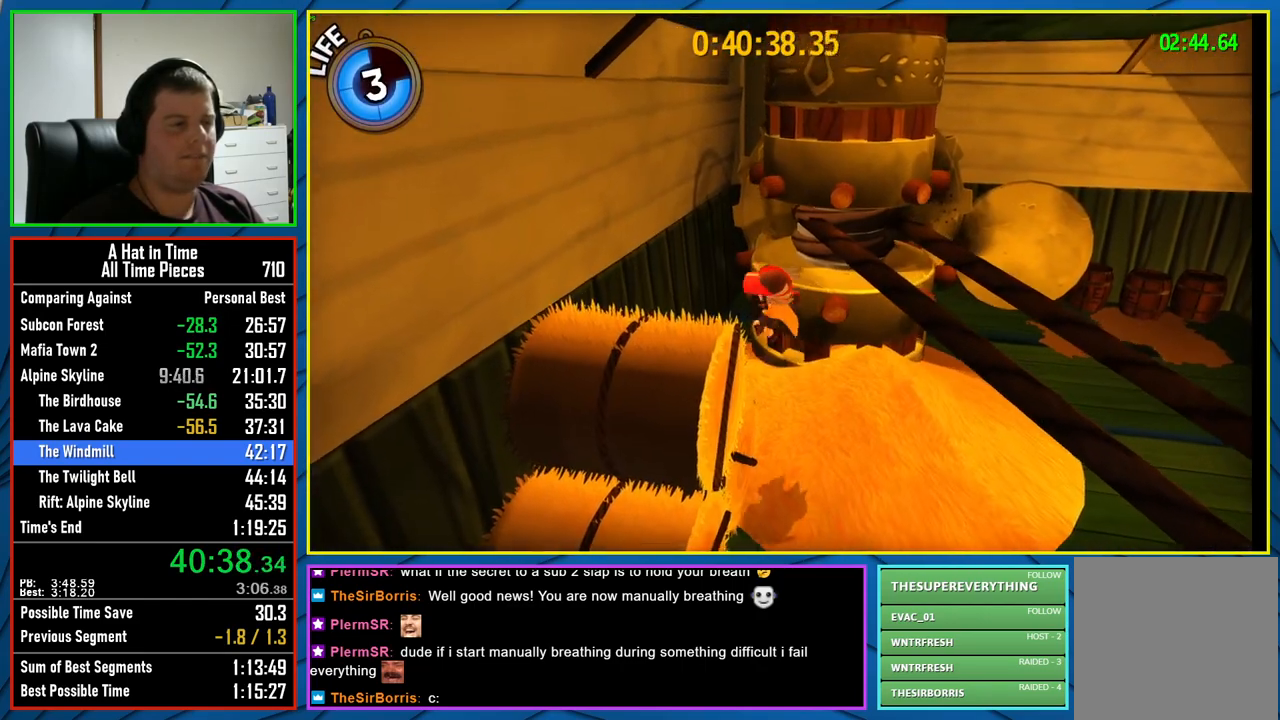
{"buttons": ["A"], "left_stick": "down-left", "right_stick": "center", "events": [[50, "A", "up"], [467, "A", "down"]]}
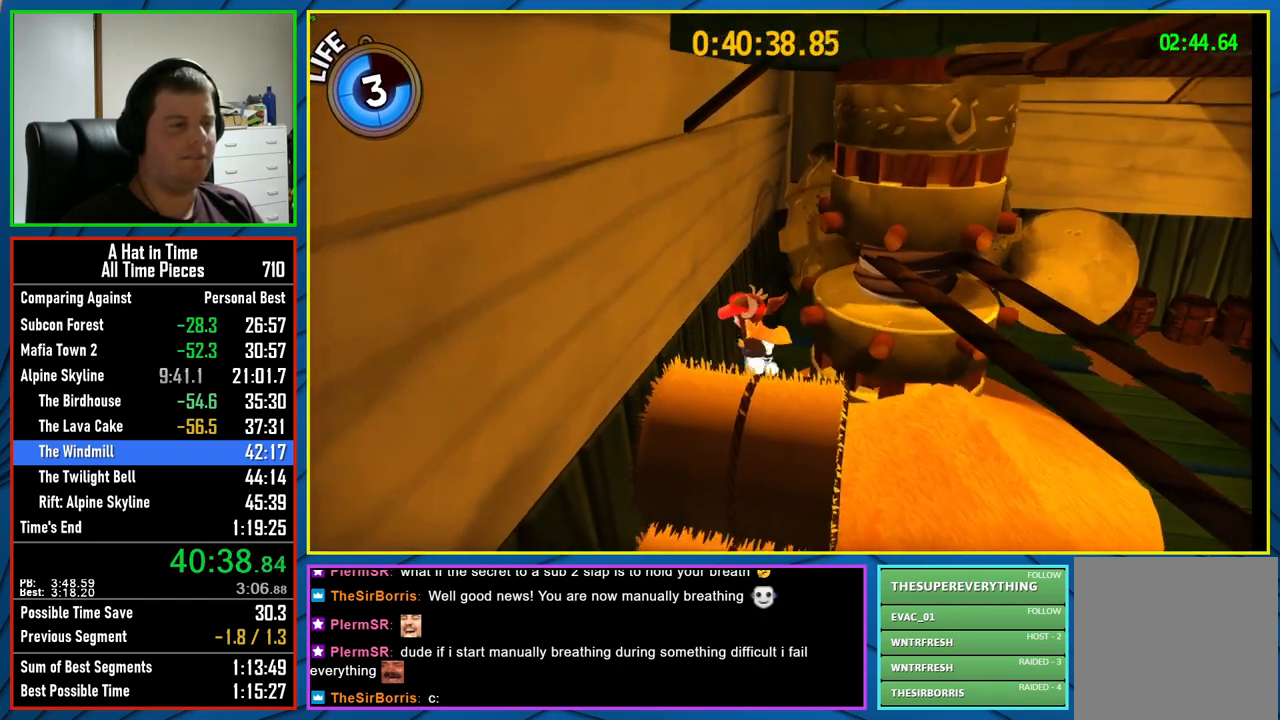
{"buttons": [], "left_stick": "up-right", "right_stick": "right", "events": [[17, "left_stick", "left"], [217, "A", "up"], [350, "right_stick", "right"], [467, "left_stick", "up-right"]]}
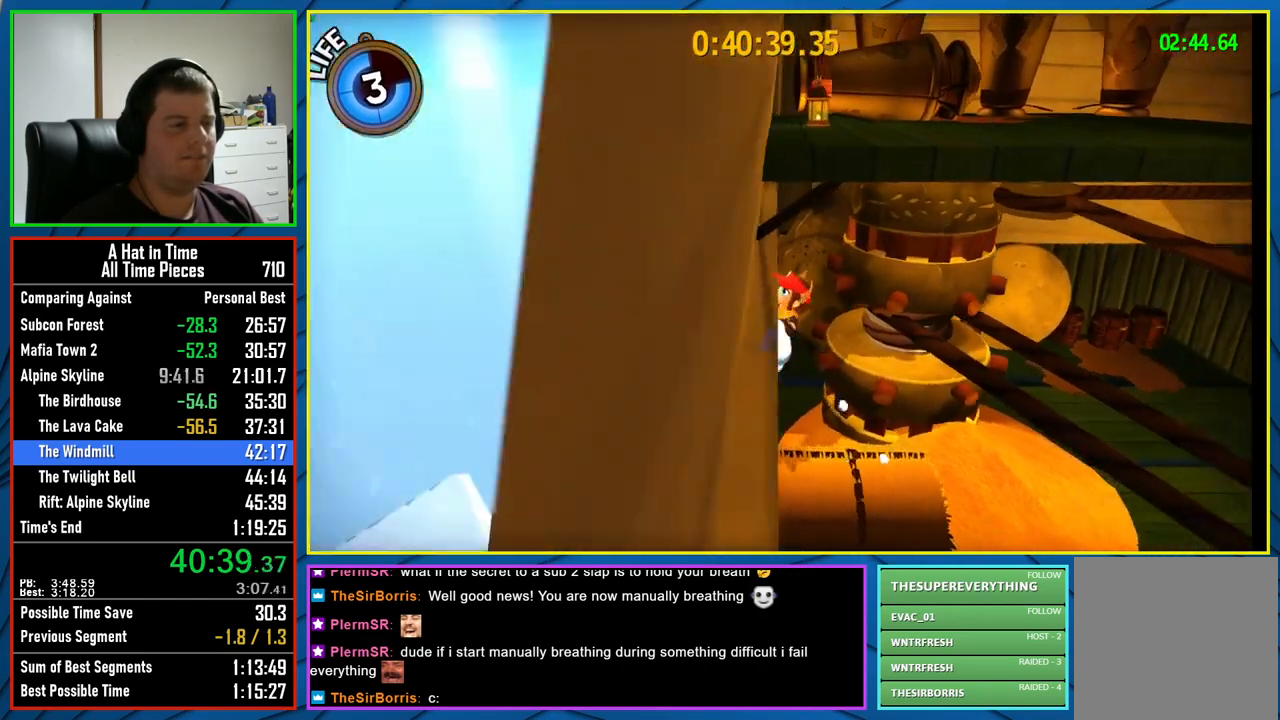
{"buttons": ["A", "L2"], "left_stick": "up-right", "right_stick": "center", "events": [[50, "right_stick", "center"], [167, "A", "down"], [333, "A", "up"], [450, "L2", "down"], [467, "A", "down"]]}
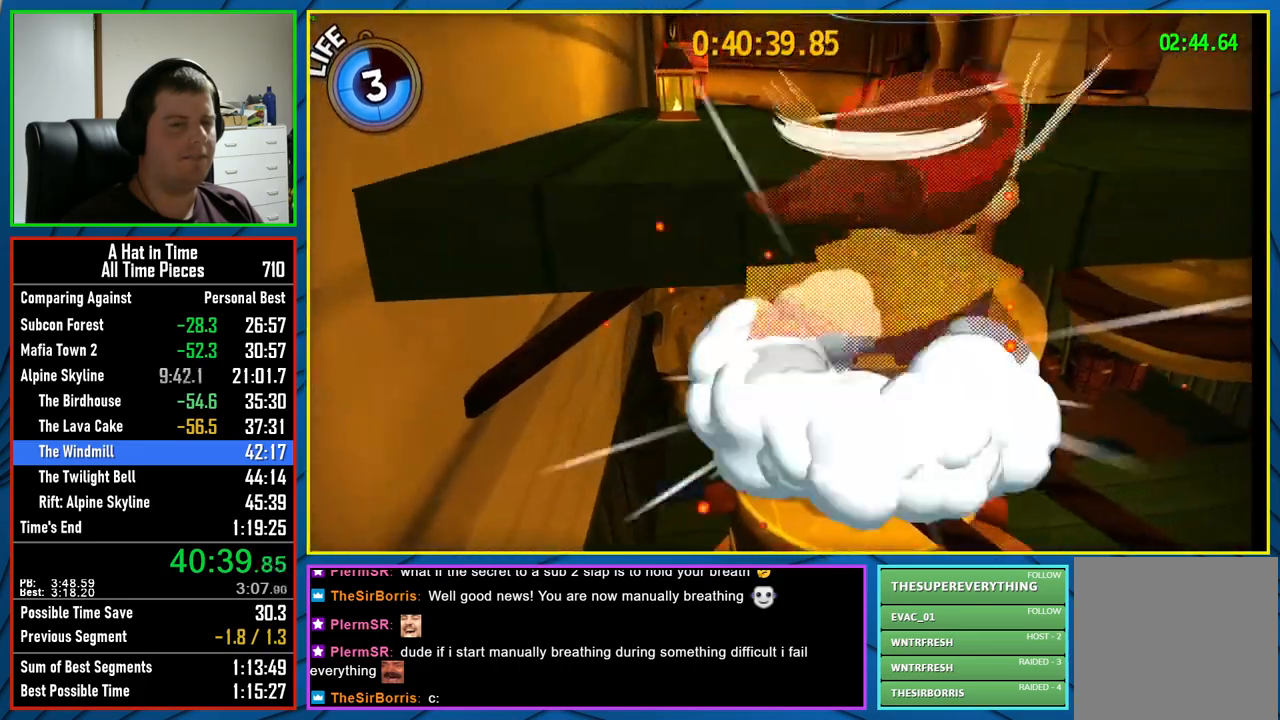
{"buttons": ["L2"], "left_stick": "up-right", "right_stick": "right", "events": [[100, "A", "up"], [267, "right_stick", "right"]]}
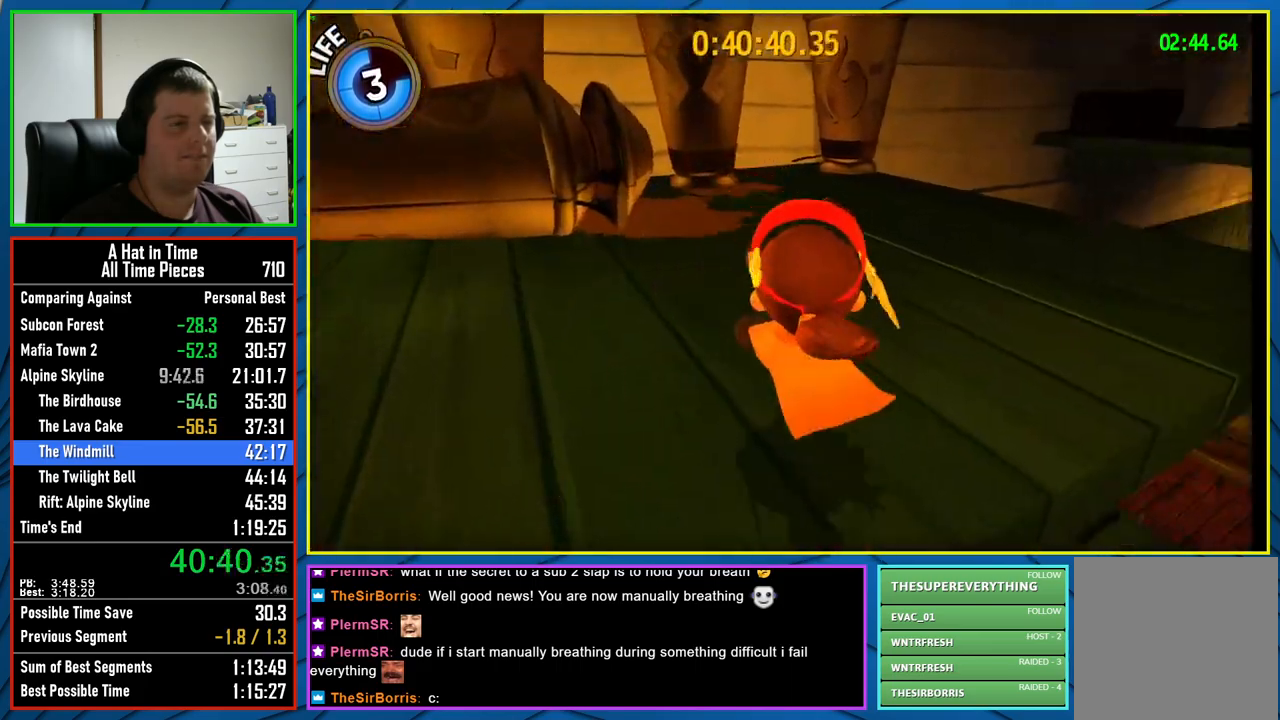
{"buttons": ["A", "L2"], "left_stick": "up", "right_stick": "center", "events": [[33, "left_stick", "up"], [100, "right_stick", "center"], [417, "A", "down"]]}
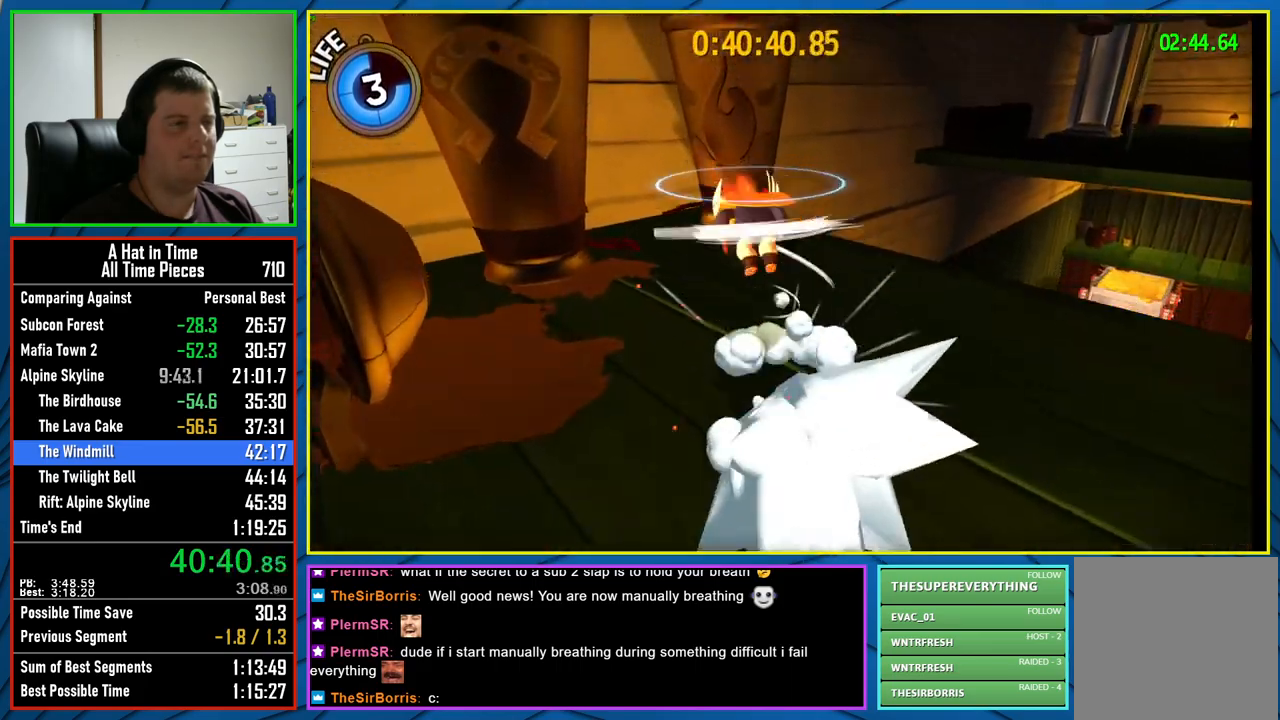
{"buttons": ["L2"], "left_stick": "up", "right_stick": "center", "events": [[500, "A", "up"]]}
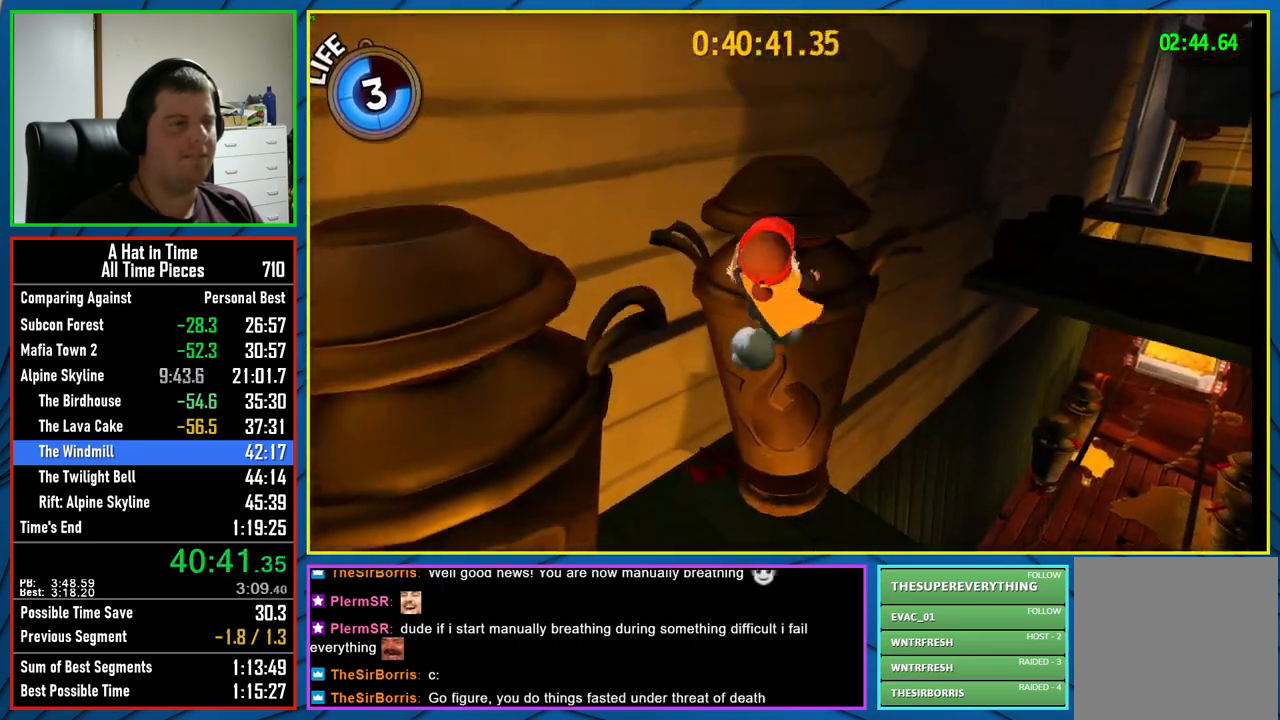
{"buttons": ["L2"], "left_stick": "up", "right_stick": "center", "events": [[167, "right_stick", "right"], [300, "left_stick", "center"], [433, "left_stick", "up"], [483, "right_stick", "center"]]}
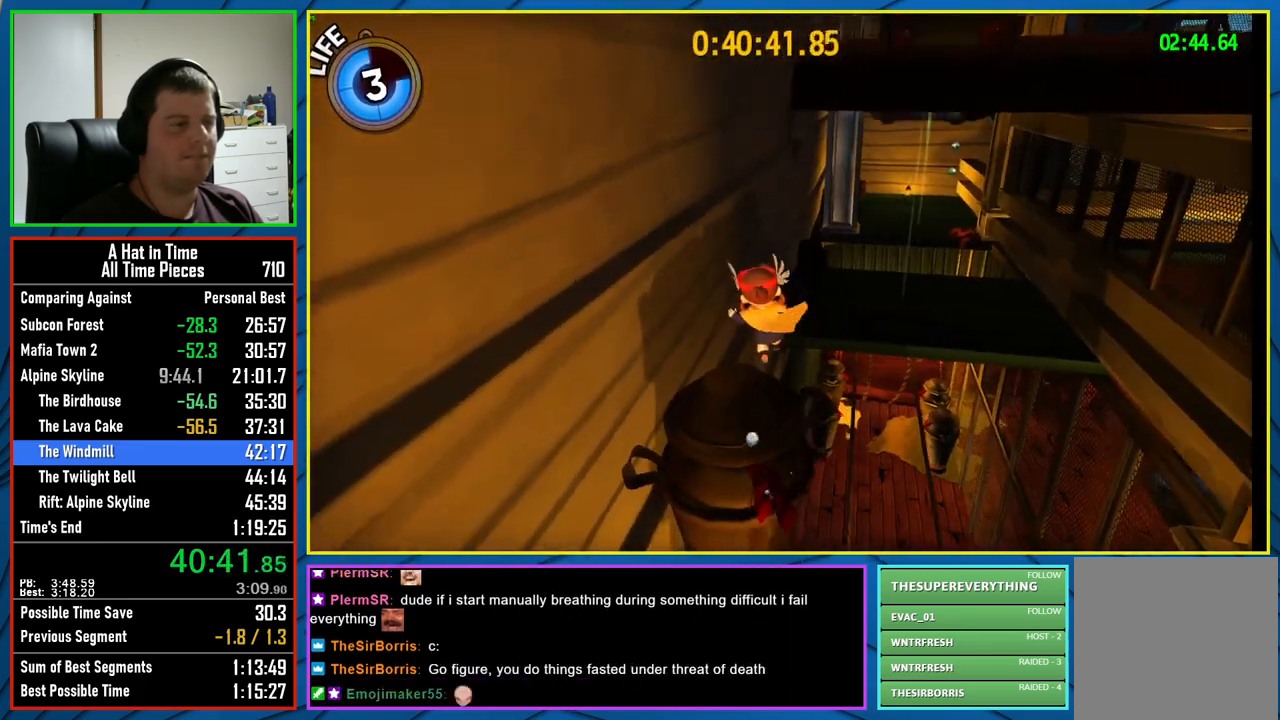
{"buttons": ["A", "L2"], "left_stick": "right", "right_stick": "center", "events": [[17, "left_stick", "up-right"], [117, "left_stick", "right"], [283, "A", "down"], [333, "A", "up"], [433, "A", "down"]]}
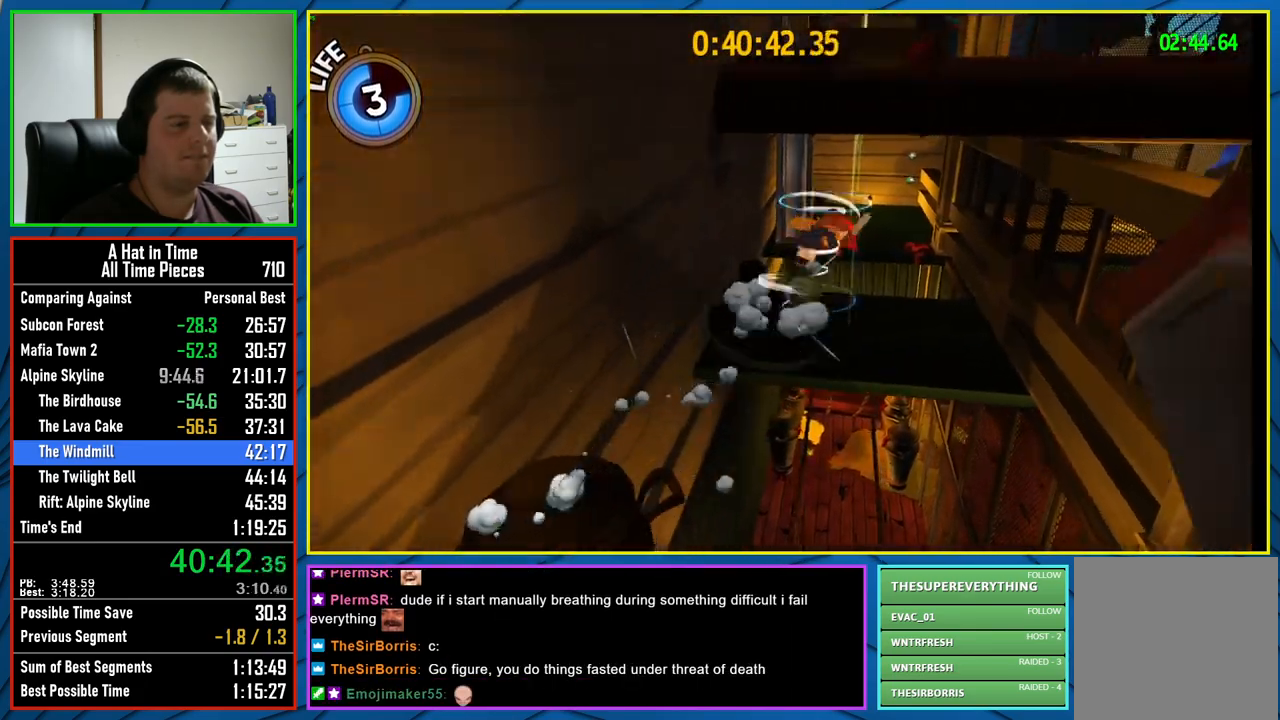
{"buttons": ["L2"], "left_stick": "up-right", "right_stick": "center", "events": [[17, "A", "up"], [50, "left_stick", "up-right"], [183, "right_stick", "right"], [367, "right_stick", "center"]]}
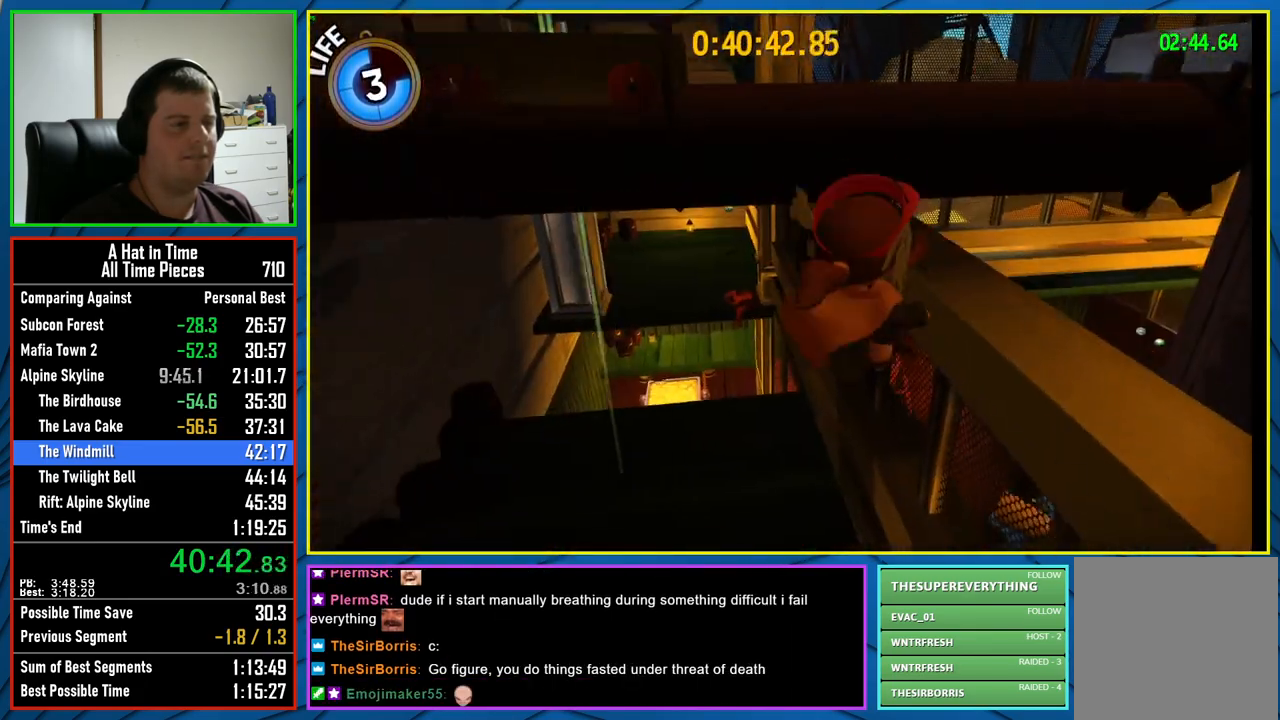
{"buttons": ["L2"], "left_stick": "right", "right_stick": "center", "events": [[67, "R2", "down"], [100, "left_stick", "up"], [117, "A", "down"], [200, "A", "up"], [217, "R2", "up"], [267, "left_stick", "center"], [450, "left_stick", "right"]]}
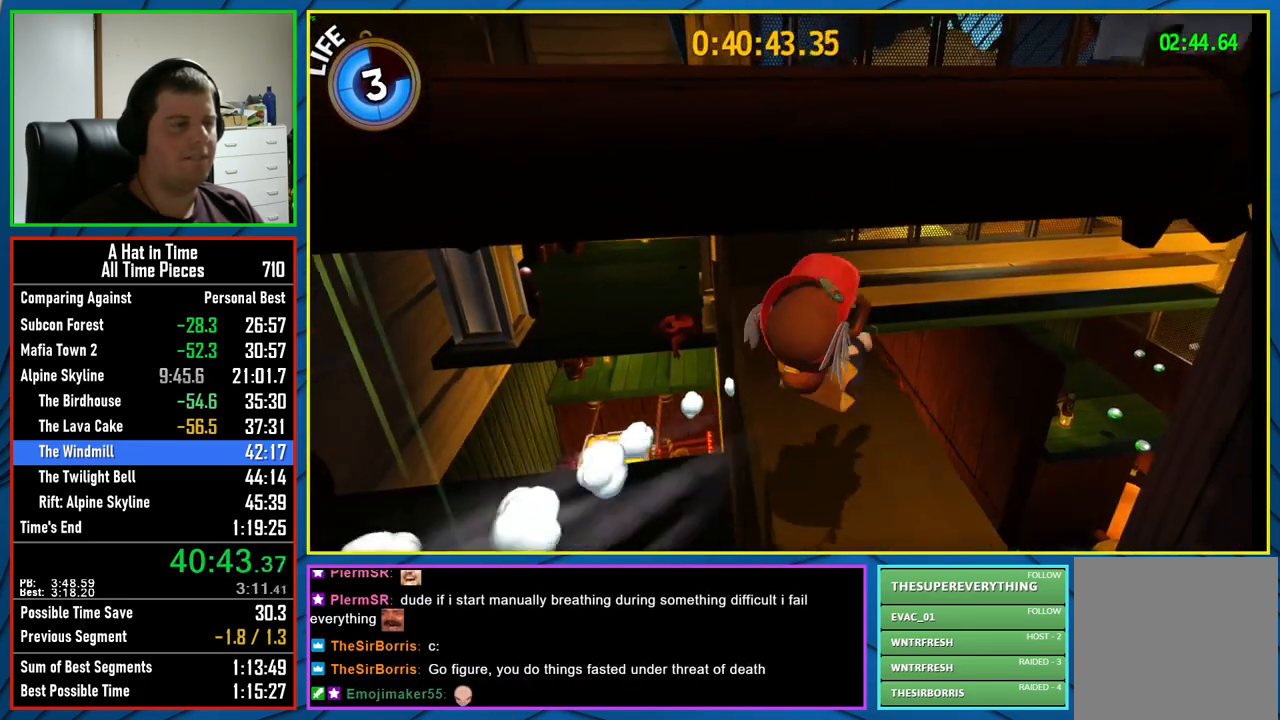
{"buttons": ["A", "L2"], "left_stick": "up-right", "right_stick": "center", "events": [[200, "A", "down"], [250, "left_stick", "up-right"], [267, "A", "up"], [350, "A", "down"]]}
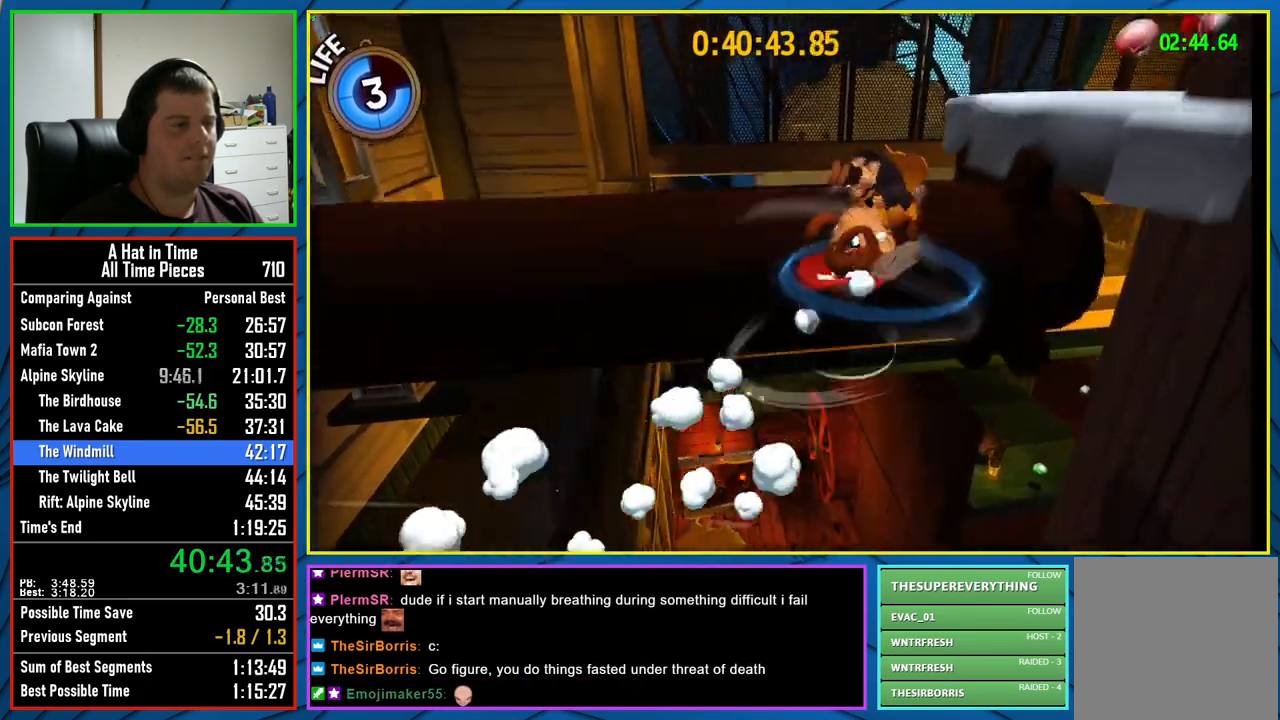
{"buttons": ["L2"], "left_stick": "up-right", "right_stick": "left", "events": [[217, "A", "up"], [467, "right_stick", "left"]]}
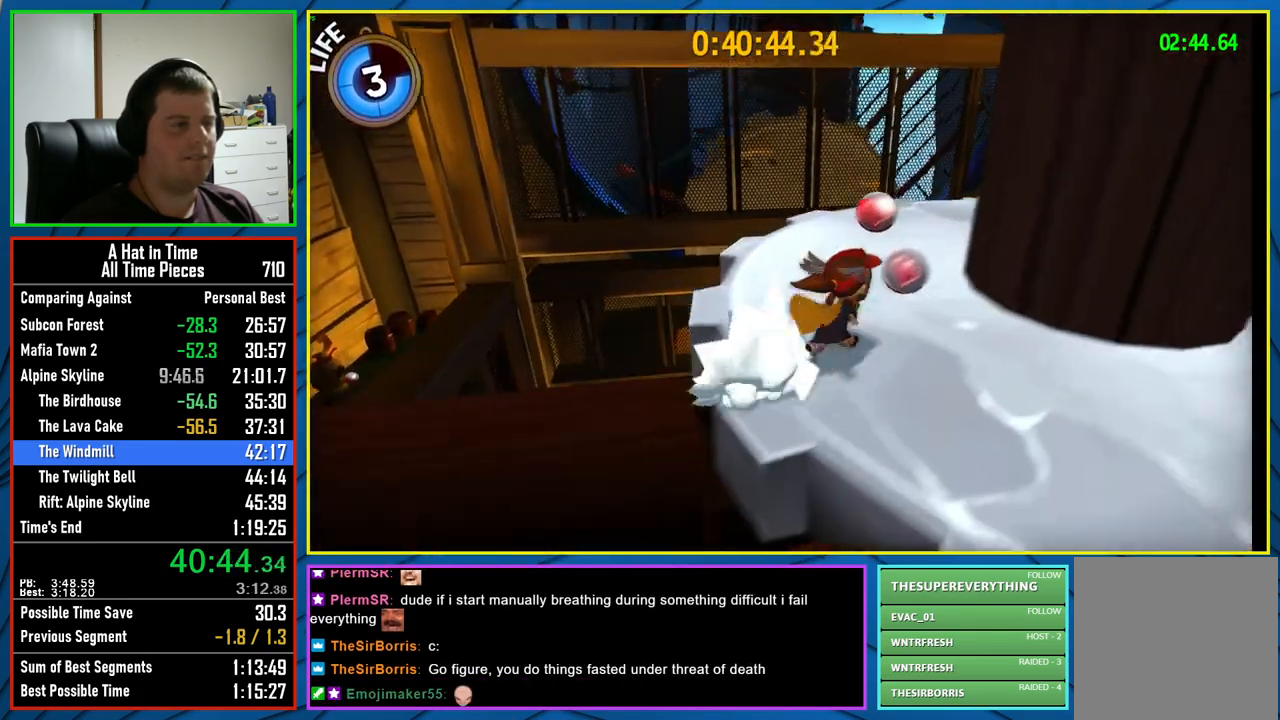
{"buttons": ["L2"], "left_stick": "up-left", "right_stick": "center", "events": [[183, "left_stick", "up-left"], [500, "right_stick", "center"]]}
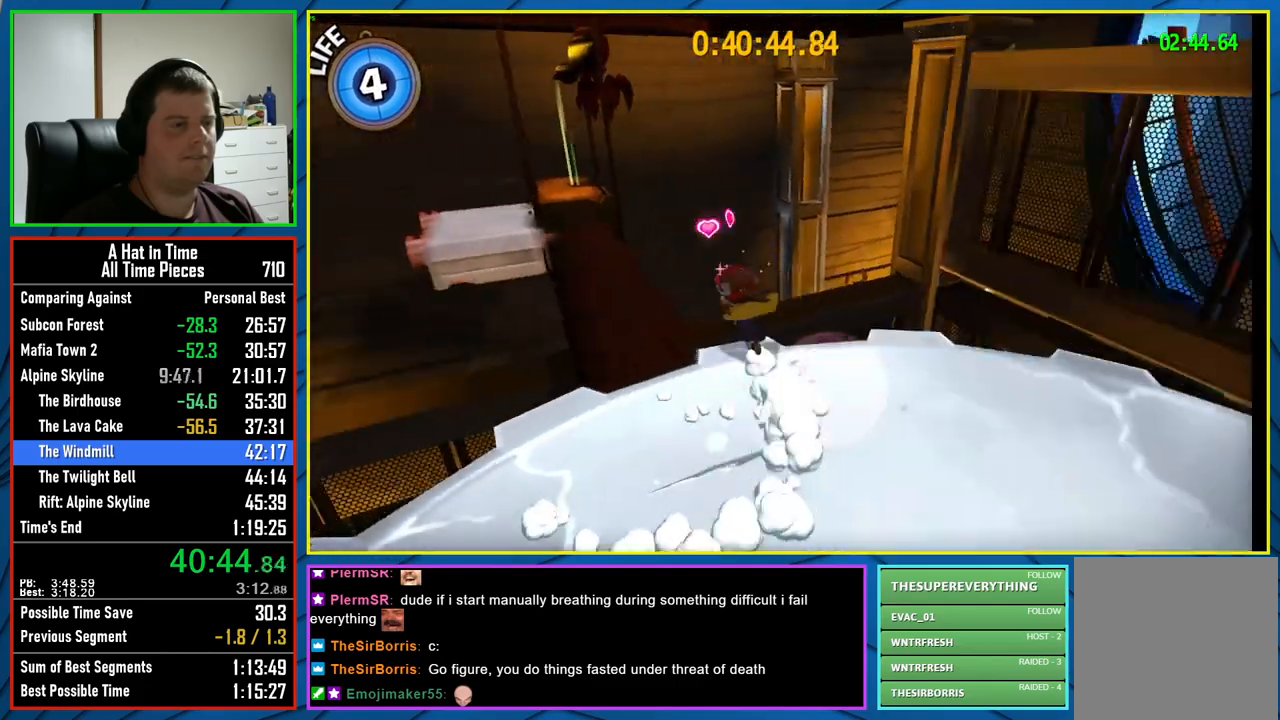
{"buttons": ["L2"], "left_stick": "up", "right_stick": "center", "events": [[117, "A", "down"], [267, "left_stick", "up"], [300, "A", "up"]]}
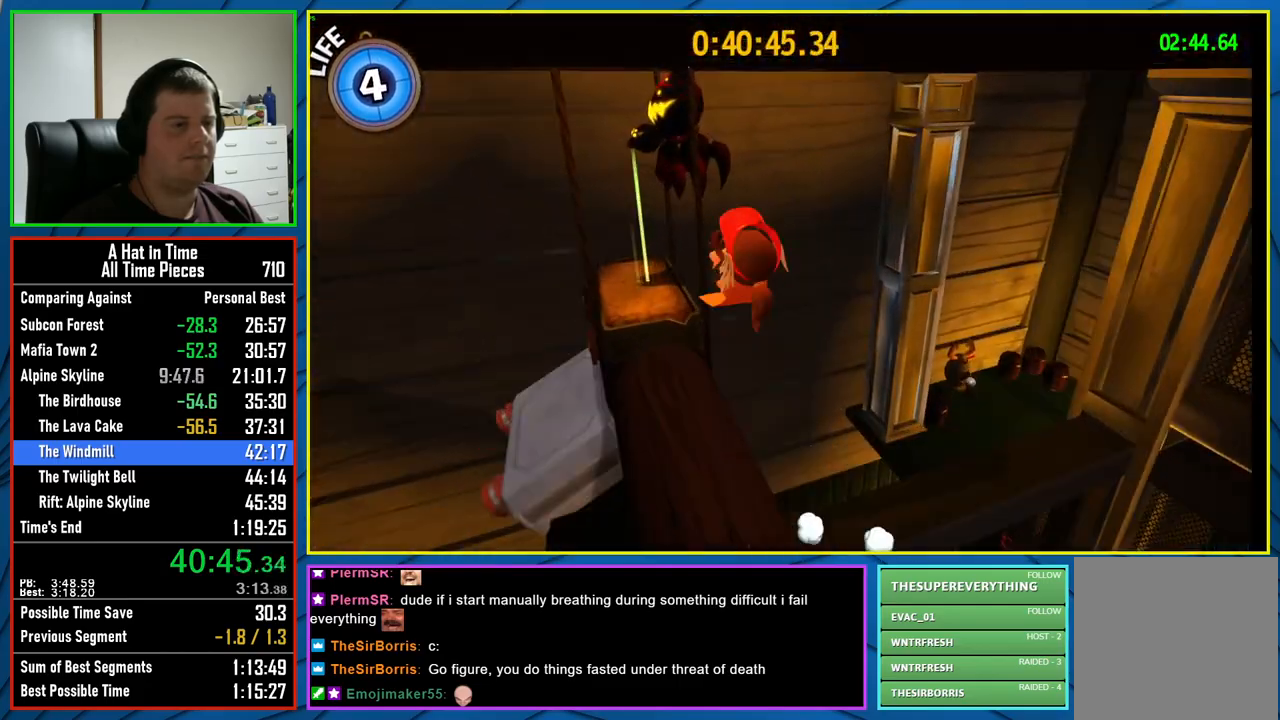
{"buttons": ["L2"], "left_stick": "up-left", "right_stick": "right", "events": [[83, "left_stick", "up-left"], [417, "right_stick", "right"]]}
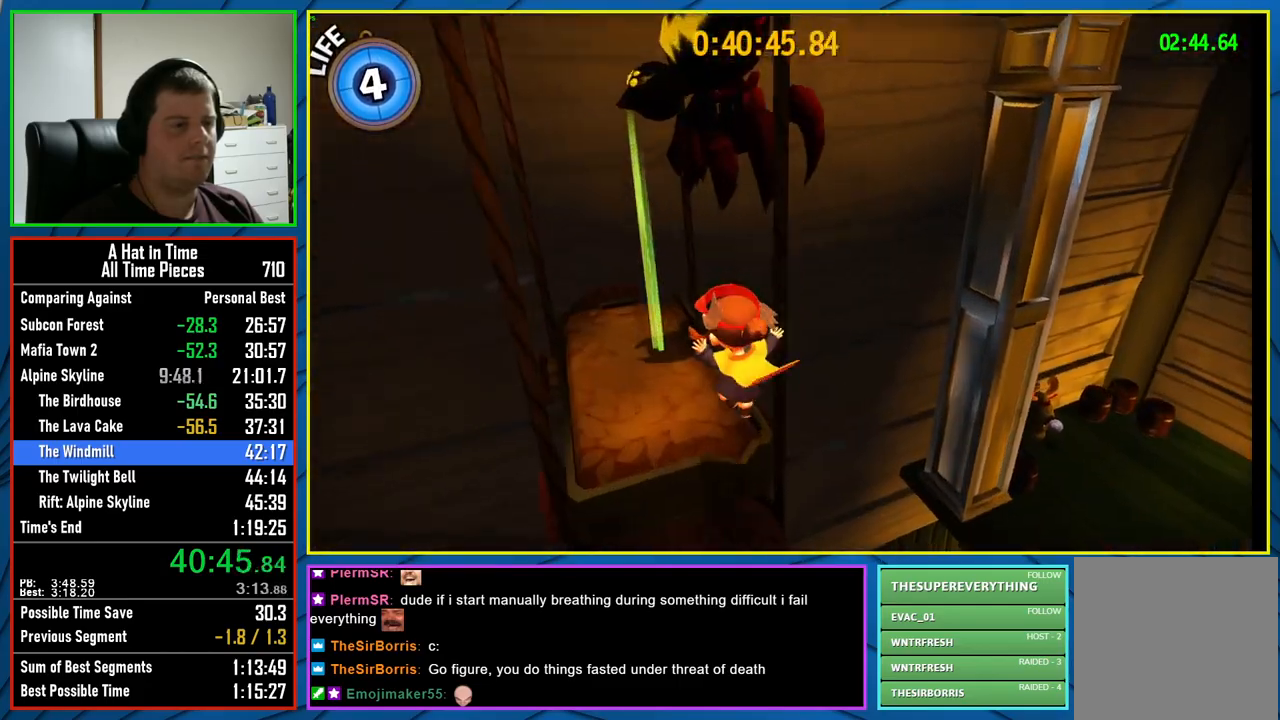
{"buttons": [], "left_stick": "center", "right_stick": "right", "events": [[83, "L2", "up"], [367, "left_stick", "center"]]}
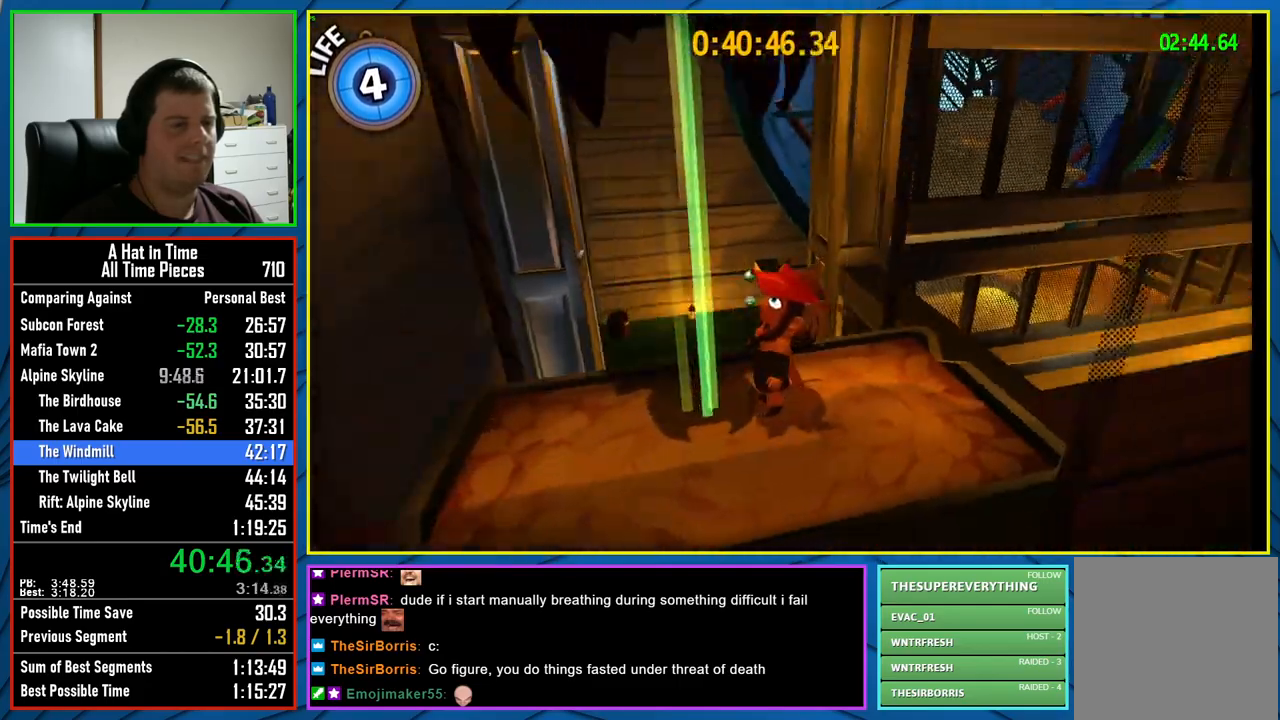
{"buttons": [], "left_stick": "center", "right_stick": "center", "events": [[67, "right_stick", "center"], [300, "A", "down"], [333, "left_stick", "up-left"], [400, "A", "up"], [500, "left_stick", "center"]]}
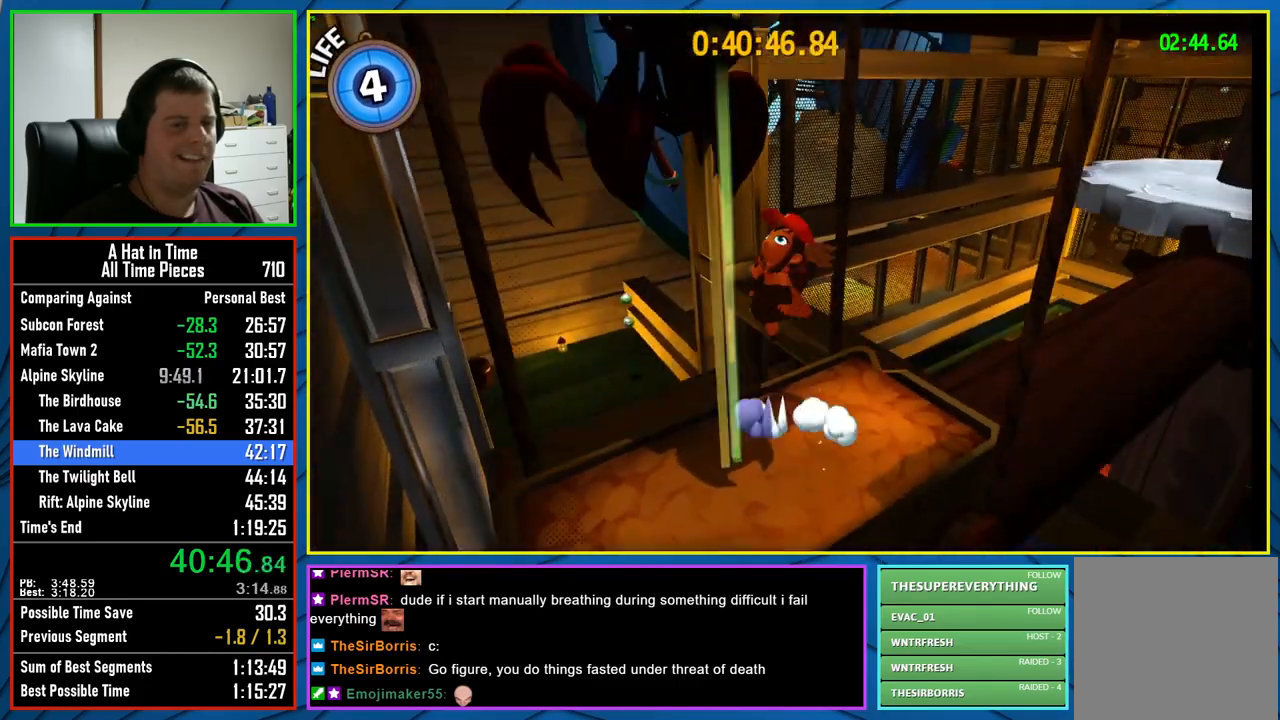
{"buttons": [], "left_stick": "up-left", "right_stick": "right", "events": [[300, "right_stick", "right"], [483, "left_stick", "up-left"]]}